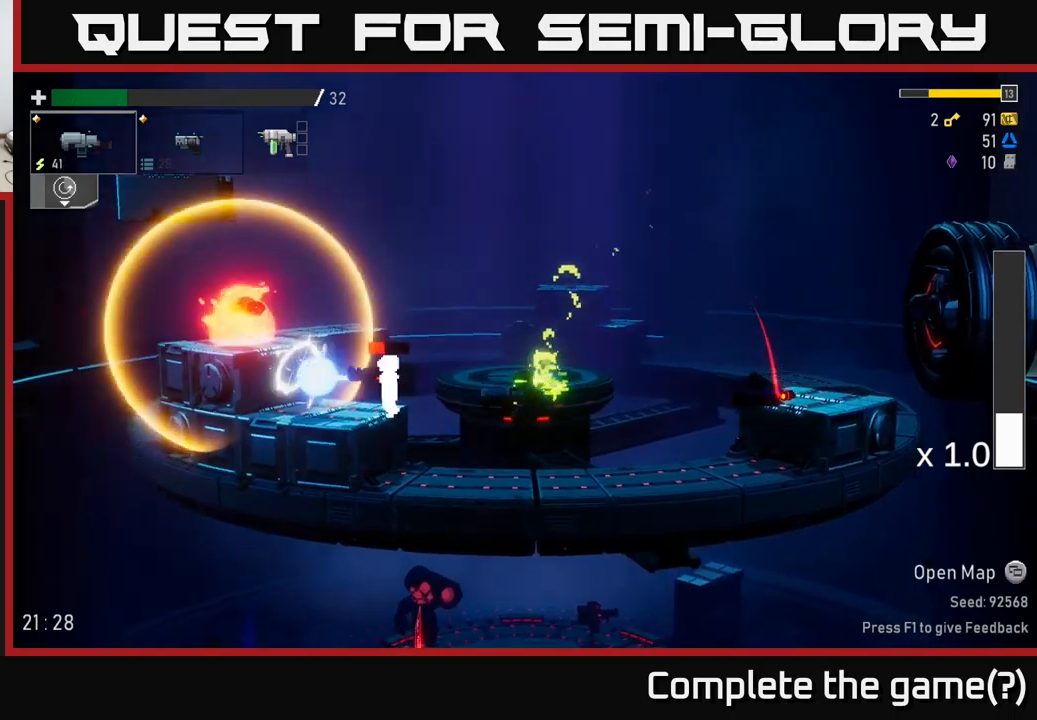
Gameplay with a controller (Xbox layout); each line is a JSON object with the inputs held at the frame after it. "events" lists button and stick changes between this image and that frame as [ms after this image, input, new state], when the widget could be followed in between.
{"buttons": [], "left_stick": "right", "right_stick": "center", "events": [[17, "left_stick", "center"], [83, "R2", "up"], [200, "R2", "down"], [283, "R2", "up"], [500, "left_stick", "right"]]}
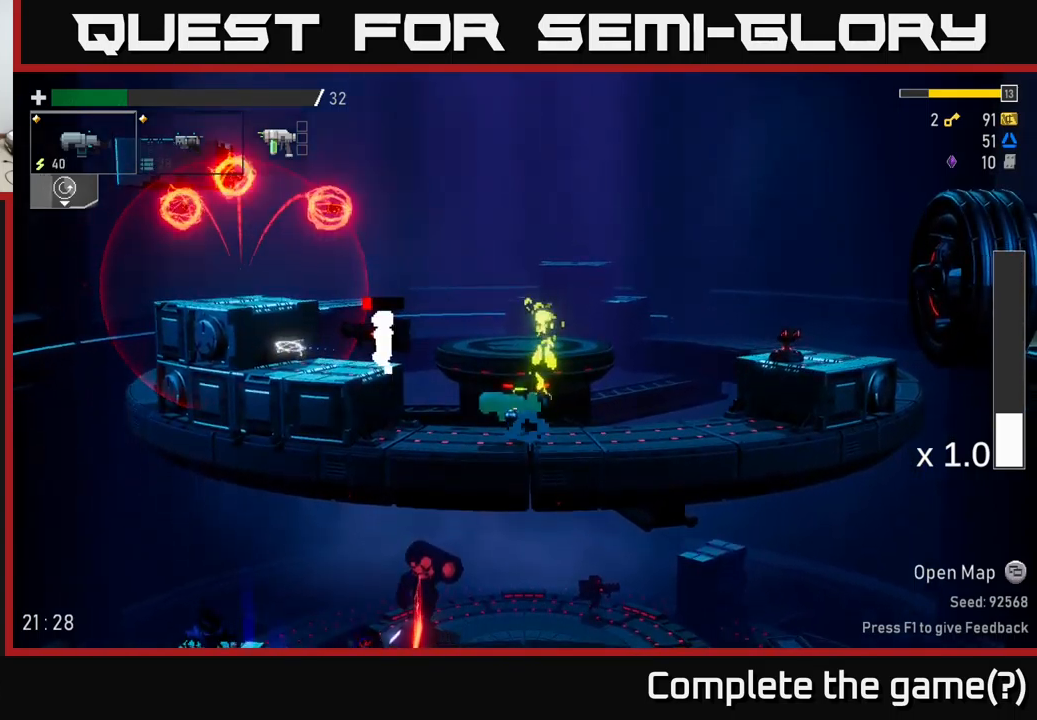
{"buttons": ["R2"], "left_stick": "center", "right_stick": "center", "events": [[117, "A", "down"], [200, "left_stick", "left"], [233, "R2", "down"], [250, "A", "up"], [300, "left_stick", "center"], [333, "R2", "up"], [450, "R2", "down"]]}
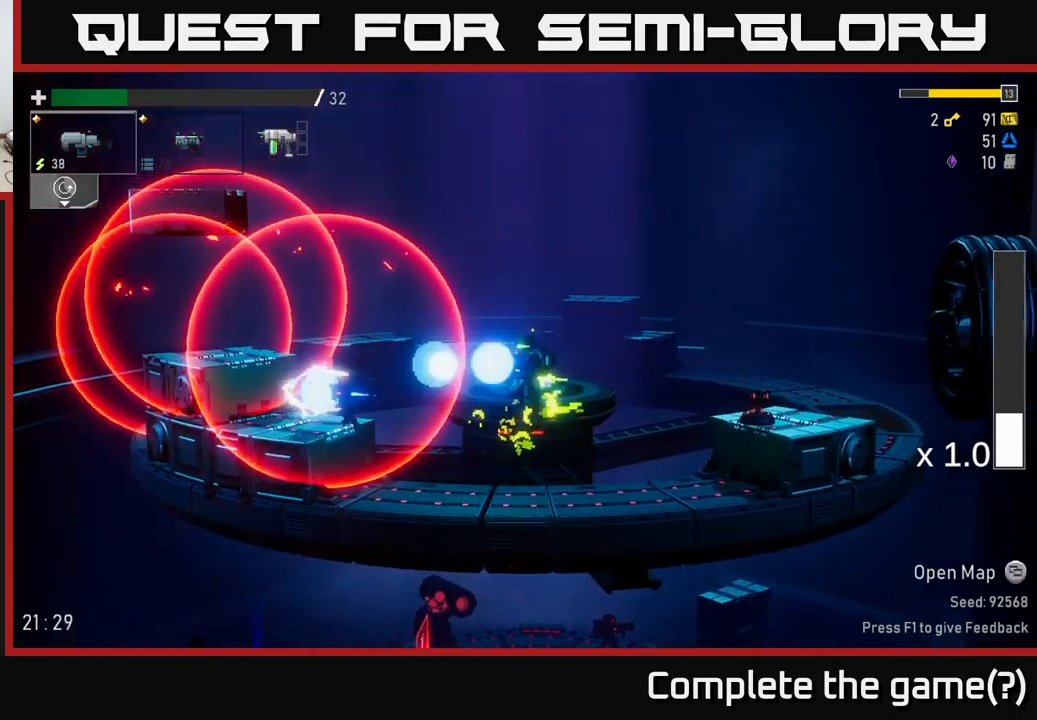
{"buttons": [], "left_stick": "right", "right_stick": "center", "events": [[100, "R2", "up"], [117, "left_stick", "right"], [317, "R2", "down"], [450, "R2", "up"]]}
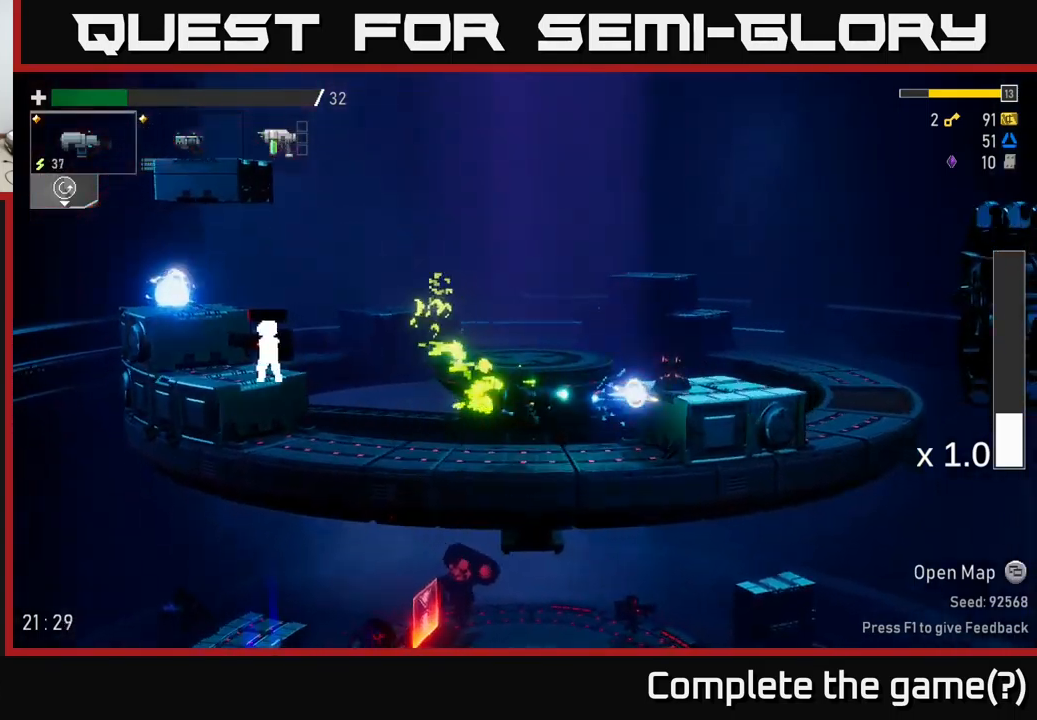
{"buttons": [], "left_stick": "left", "right_stick": "center", "events": [[33, "left_stick", "left"], [133, "A", "down"], [333, "A", "up"], [333, "R2", "down"], [367, "left_stick", "center"], [417, "R2", "up"], [500, "left_stick", "left"]]}
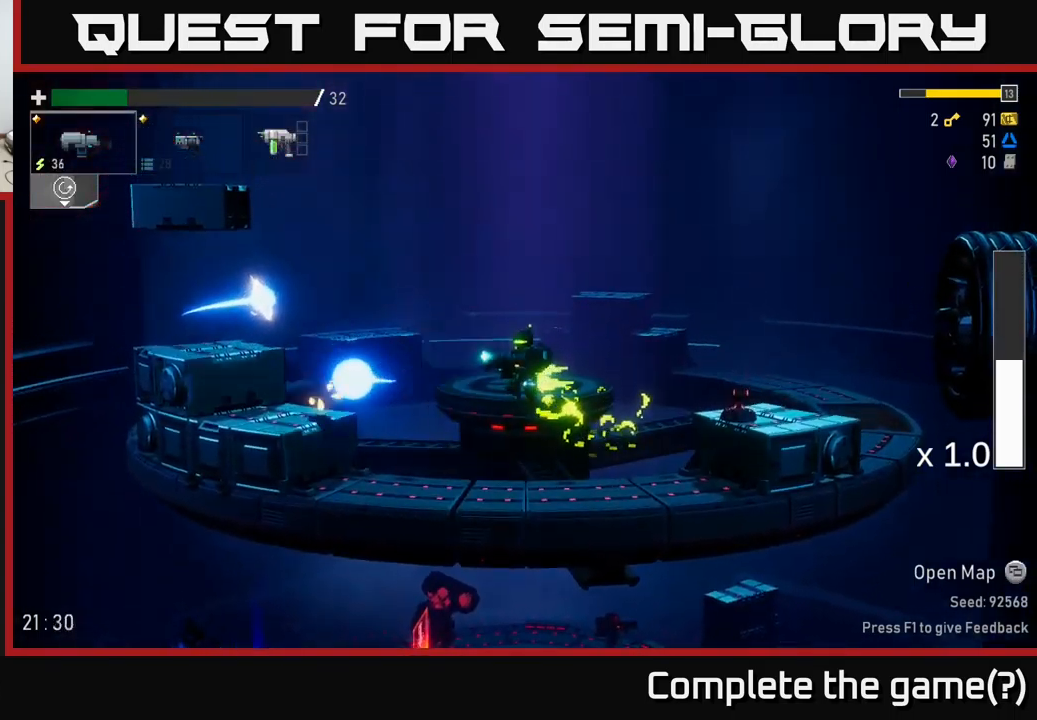
{"buttons": [], "left_stick": "left", "right_stick": "center", "events": [[67, "R2", "down"], [117, "R2", "up"], [267, "A", "down"], [350, "X", "down"], [383, "A", "up"], [450, "X", "up"]]}
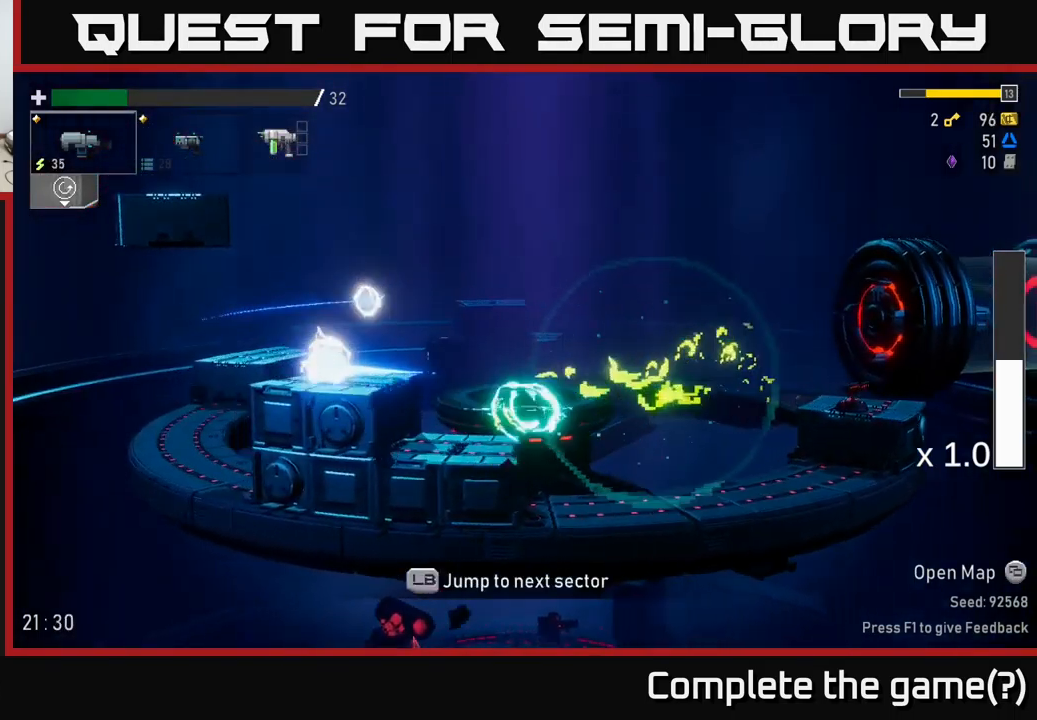
{"buttons": [], "left_stick": "left", "right_stick": "center", "events": [[250, "A", "down"], [433, "A", "up"]]}
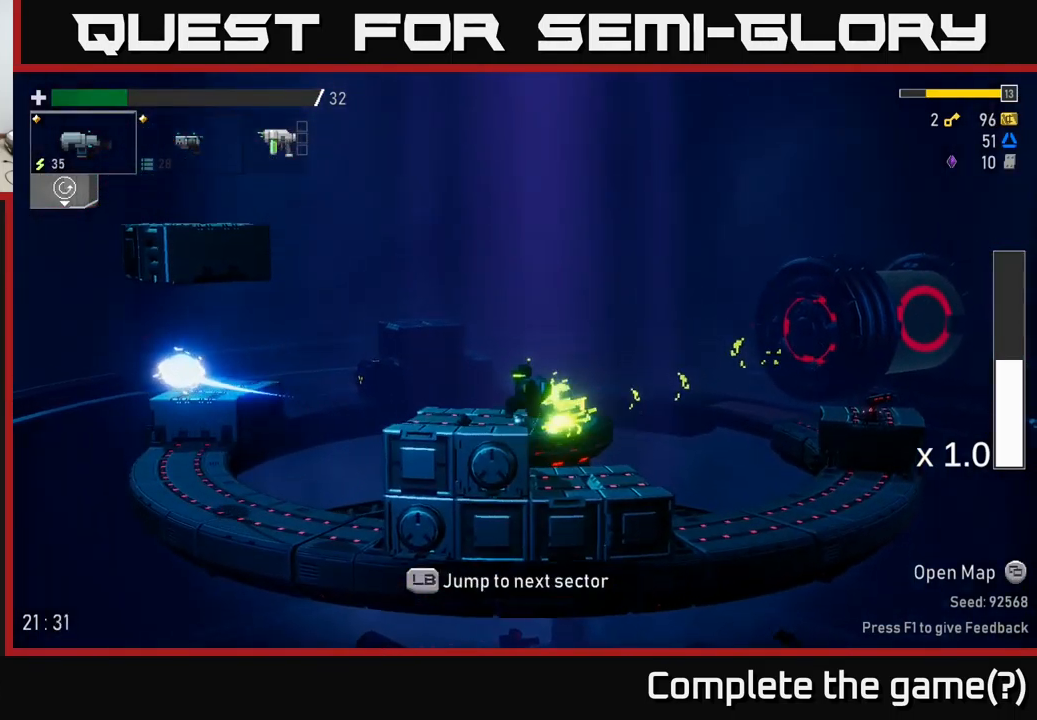
{"buttons": ["A"], "left_stick": "left", "right_stick": "center", "events": [[50, "X", "down"], [200, "X", "up"], [433, "A", "down"]]}
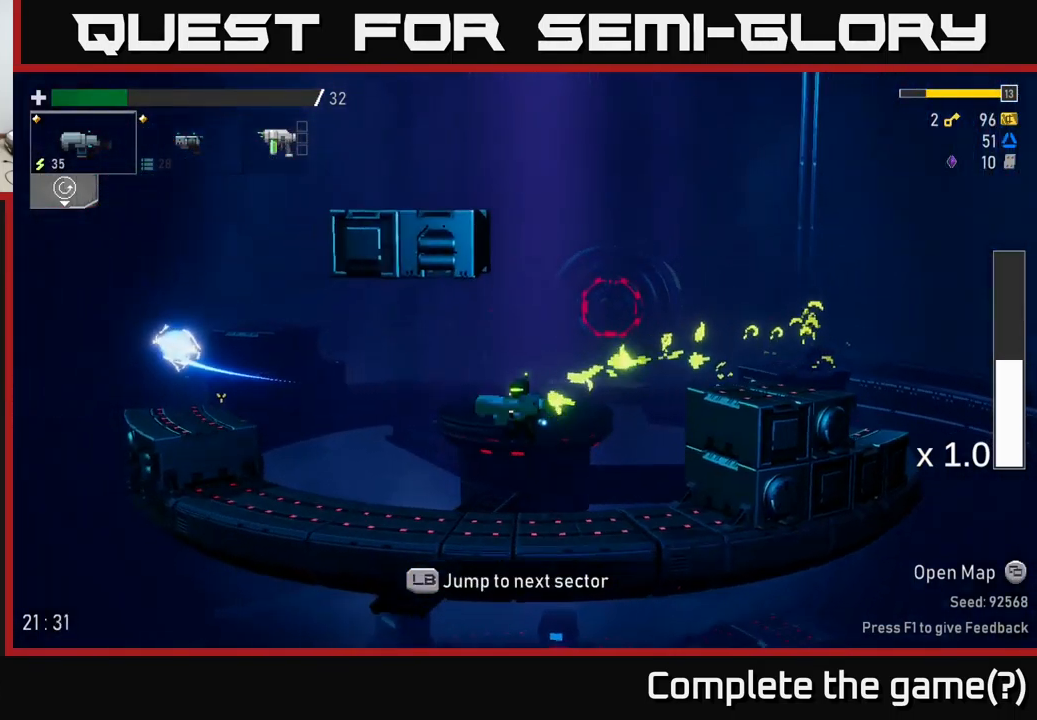
{"buttons": [], "left_stick": "left", "right_stick": "center", "events": [[100, "X", "down"], [117, "A", "up"], [267, "X", "up"]]}
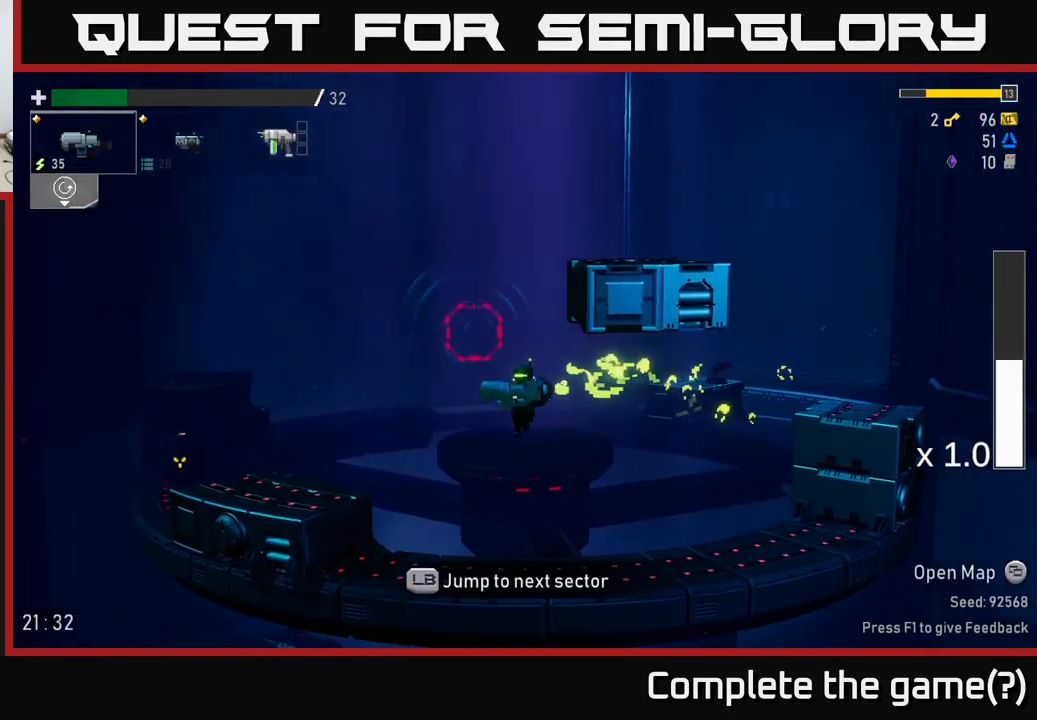
{"buttons": [], "left_stick": "left", "right_stick": "center", "events": [[117, "A", "down"], [317, "X", "down"], [333, "A", "up"], [400, "X", "up"]]}
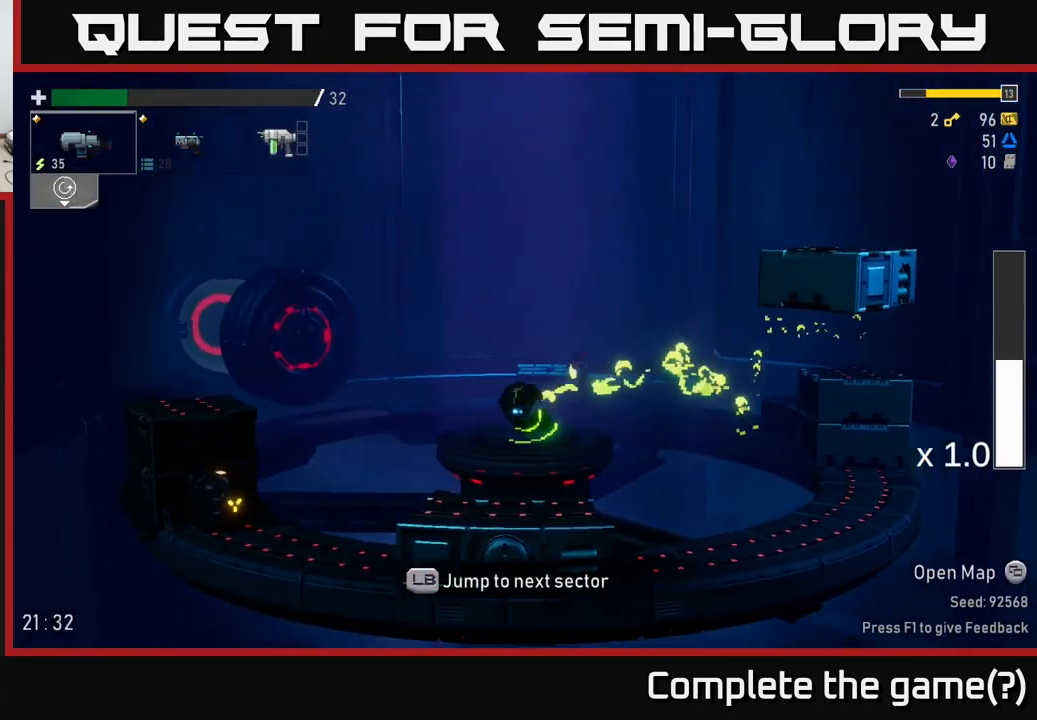
{"buttons": [], "left_stick": "down", "right_stick": "center", "events": [[217, "L2", "down"], [284, "L2", "up"], [467, "left_stick", "down"]]}
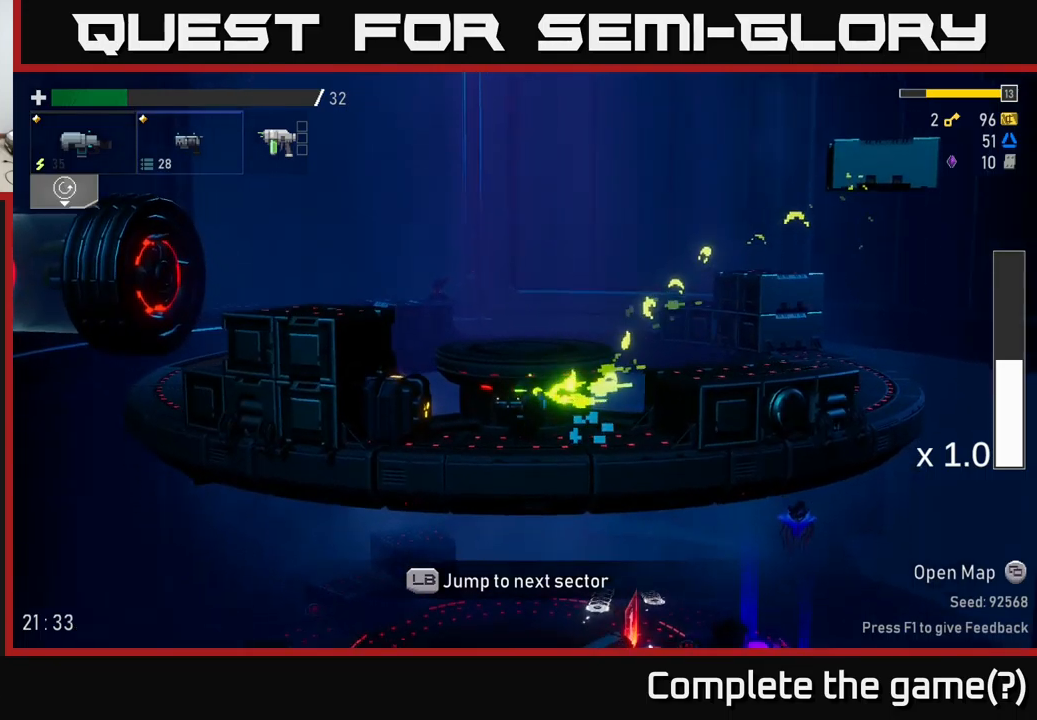
{"buttons": [], "left_stick": "down-left", "right_stick": "center", "events": [[17, "R2", "down"], [117, "R2", "up"], [200, "R2", "down"], [284, "R2", "up"], [500, "left_stick", "down-left"]]}
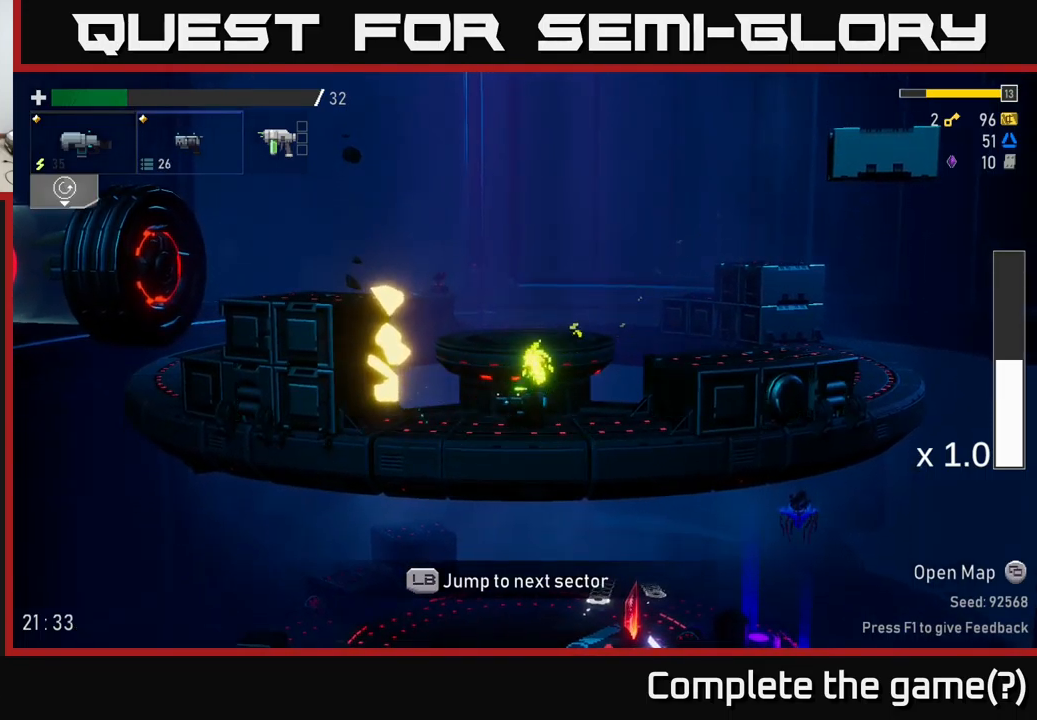
{"buttons": ["A"], "left_stick": "left", "right_stick": "center", "events": [[17, "left_stick", "left"], [300, "A", "down"], [334, "left_stick", "center"], [434, "A", "up"], [434, "left_stick", "left"], [484, "A", "down"]]}
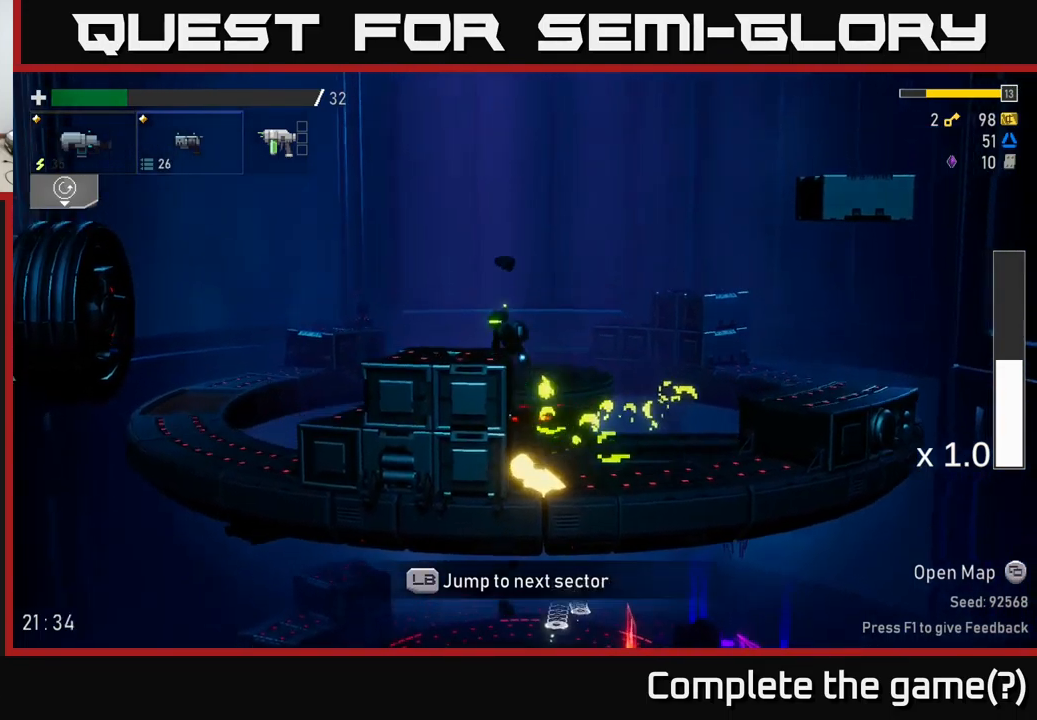
{"buttons": [], "left_stick": "center", "right_stick": "center", "events": [[167, "A", "up"], [334, "left_stick", "center"]]}
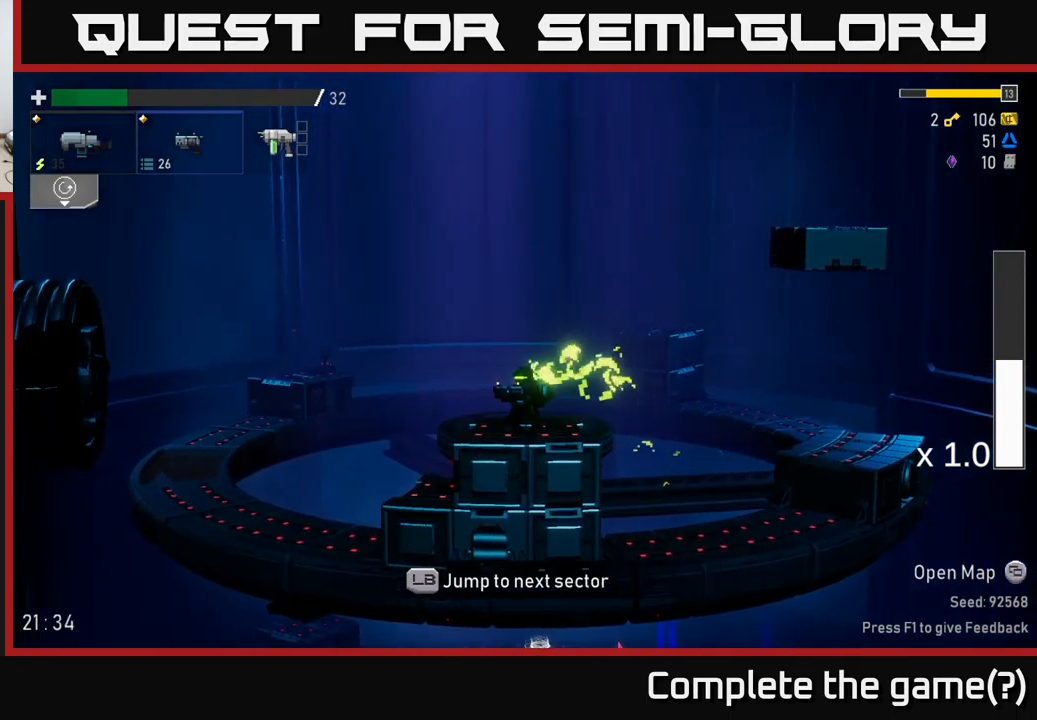
{"buttons": [], "left_stick": "center", "right_stick": "center", "events": [[400, "L1", "down"], [500, "L1", "up"]]}
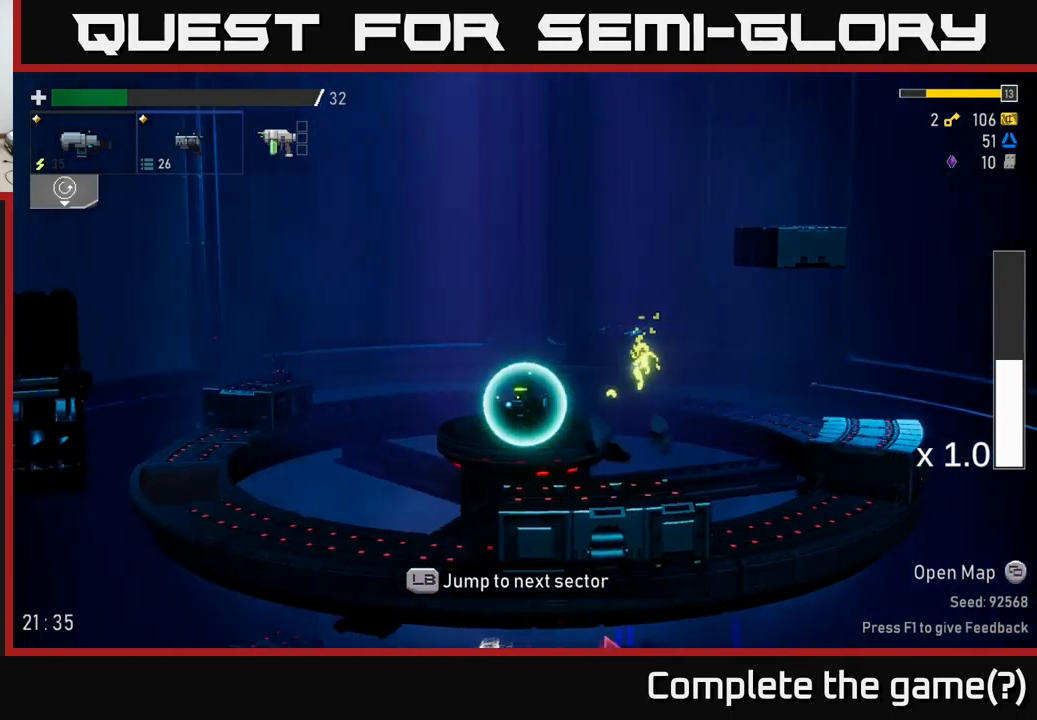
{"buttons": [], "left_stick": "center", "right_stick": "center", "events": []}
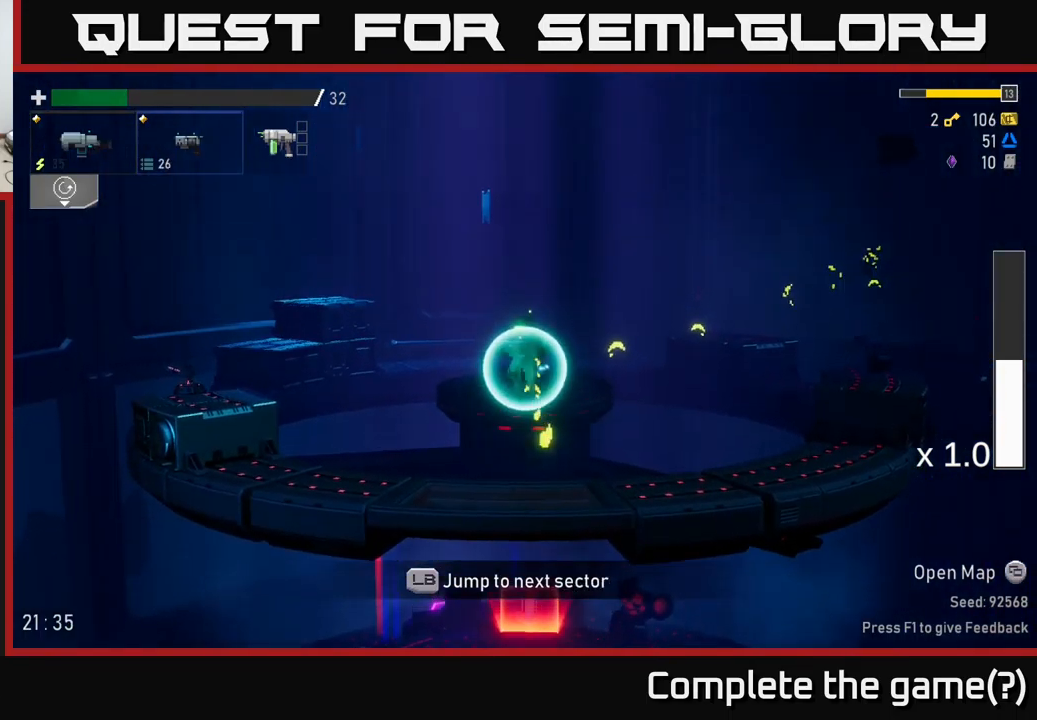
{"buttons": [], "left_stick": "center", "right_stick": "center", "events": []}
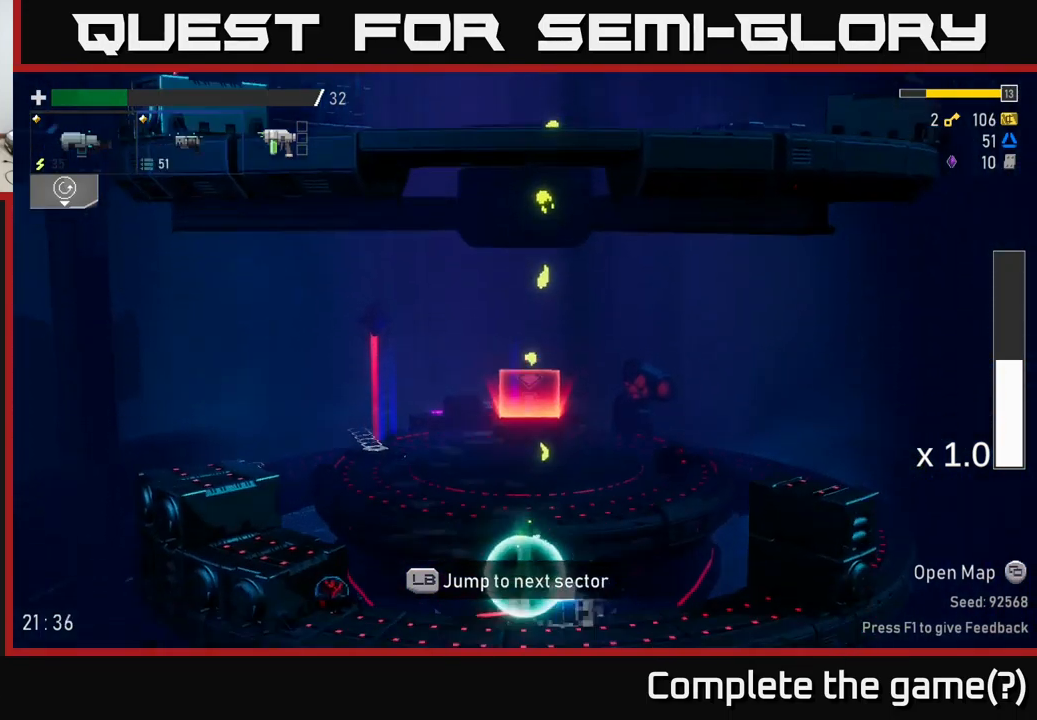
{"buttons": [], "left_stick": "center", "right_stick": "center", "events": [[117, "left_stick", "right"], [434, "left_stick", "center"]]}
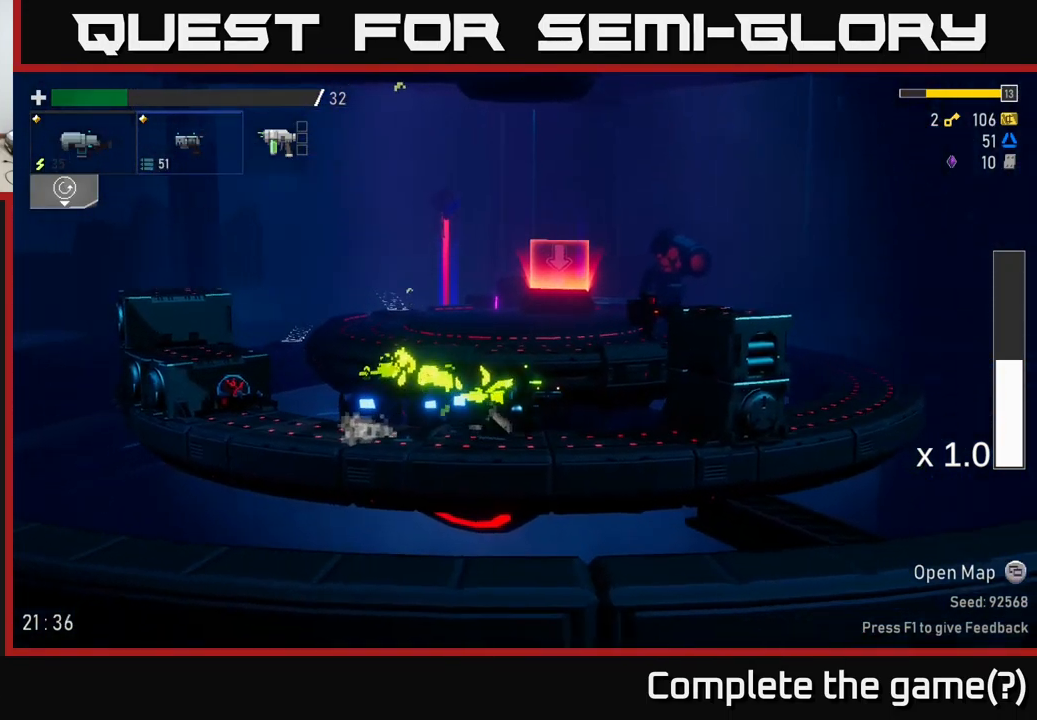
{"buttons": [], "left_stick": "down", "right_stick": "center", "events": [[34, "left_stick", "left"], [317, "R2", "down"], [384, "left_stick", "down"], [434, "R2", "up"]]}
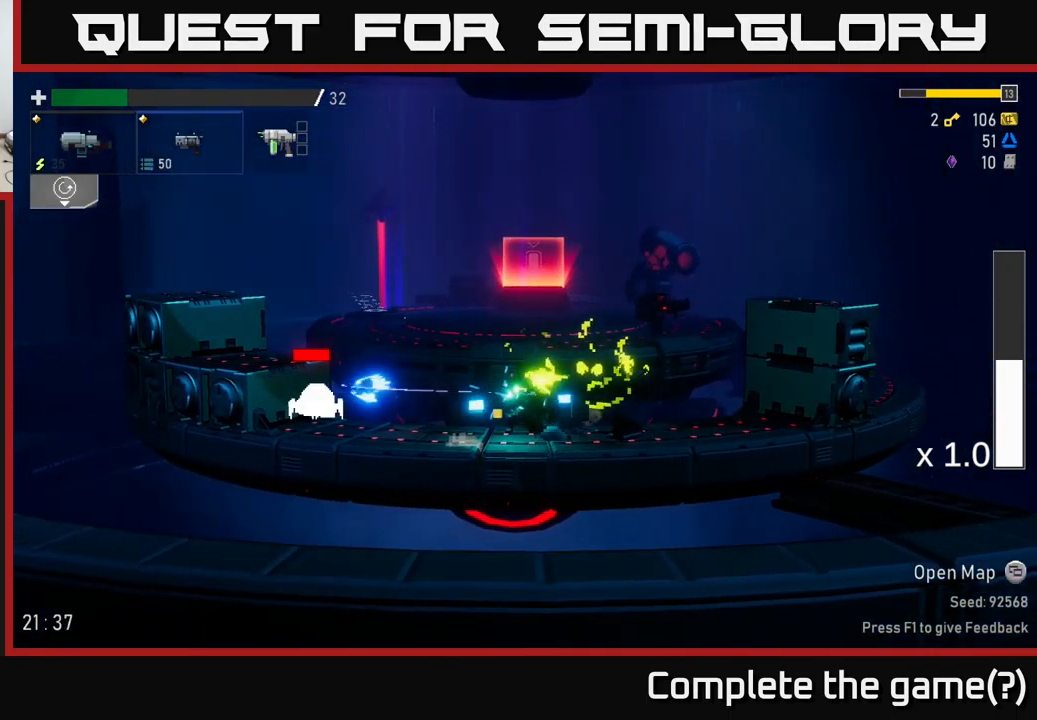
{"buttons": ["R2"], "left_stick": "down", "right_stick": "center", "events": [[50, "R2", "down"], [150, "R2", "up"], [250, "R2", "down"], [367, "R2", "up"], [500, "R2", "down"]]}
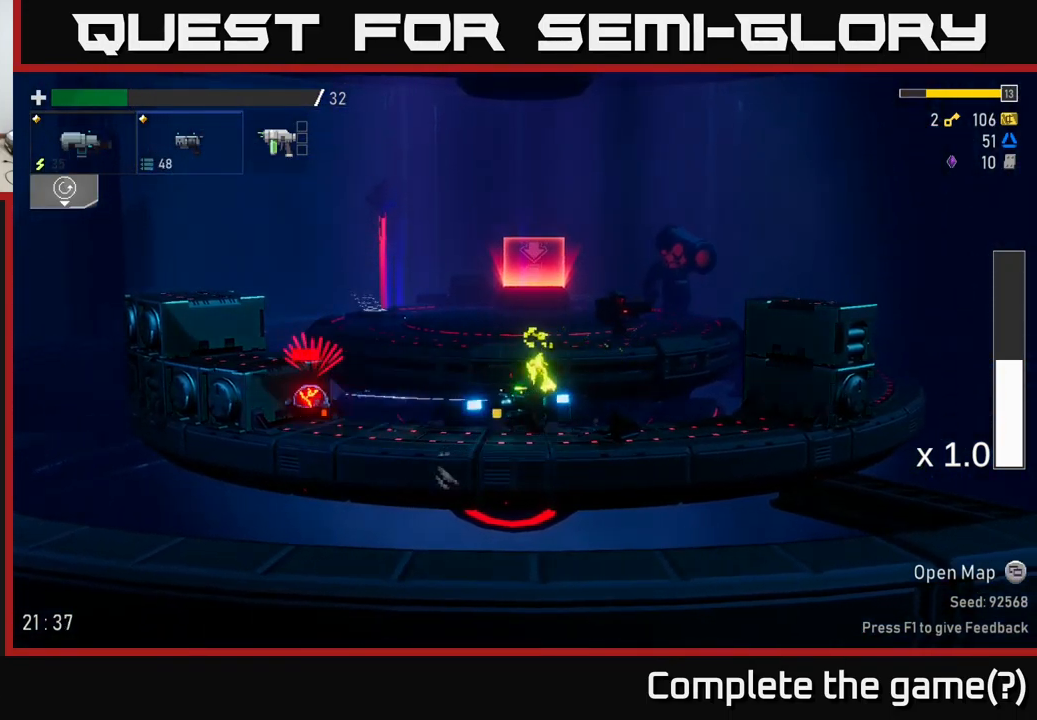
{"buttons": ["A", "X"], "left_stick": "right", "right_stick": "center", "events": [[100, "R2", "up"], [167, "L2", "down"], [200, "left_stick", "center"], [250, "L2", "up"], [250, "R2", "down"], [334, "left_stick", "down-right"], [351, "R2", "up"], [384, "A", "down"], [434, "left_stick", "right"], [501, "X", "down"]]}
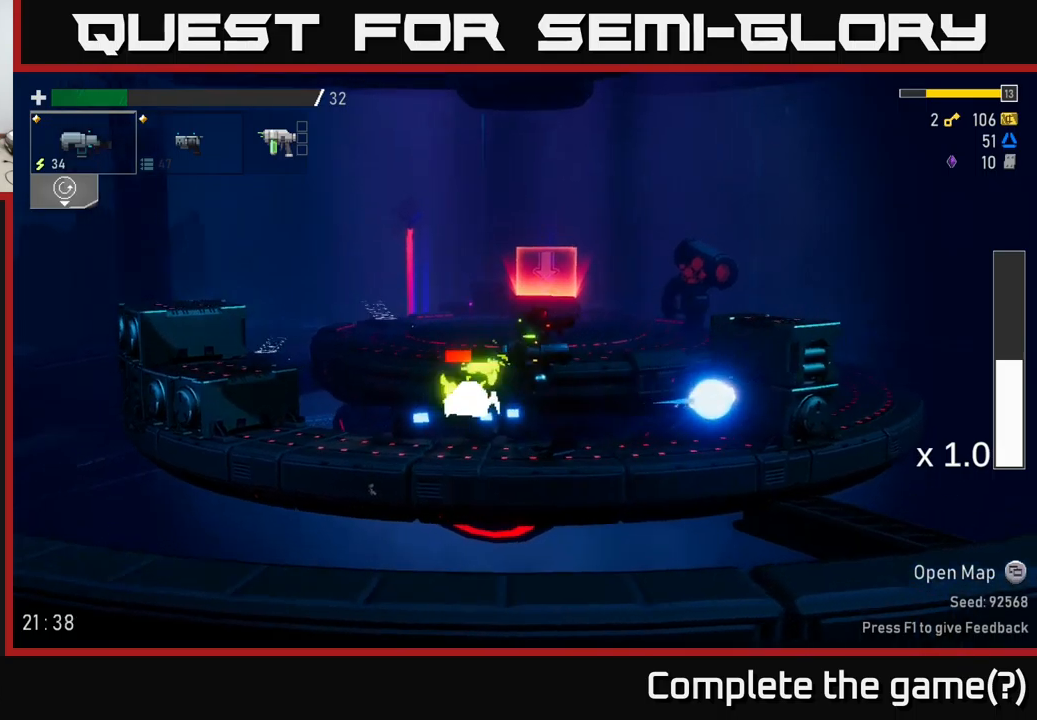
{"buttons": [], "left_stick": "left", "right_stick": "center", "events": [[16, "A", "up"], [100, "left_stick", "left"], [116, "X", "up"]]}
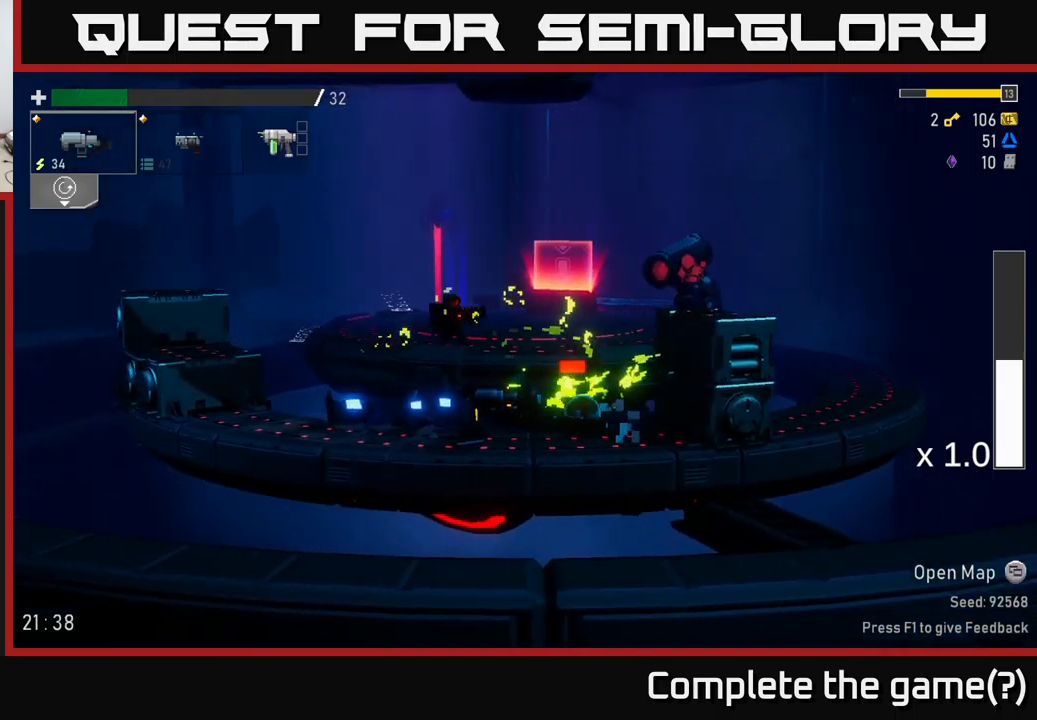
{"buttons": ["R2"], "left_stick": "down", "right_stick": "center", "events": [[233, "left_stick", "right"], [250, "B", "down"], [350, "B", "up"], [400, "left_stick", "down"], [466, "R2", "down"]]}
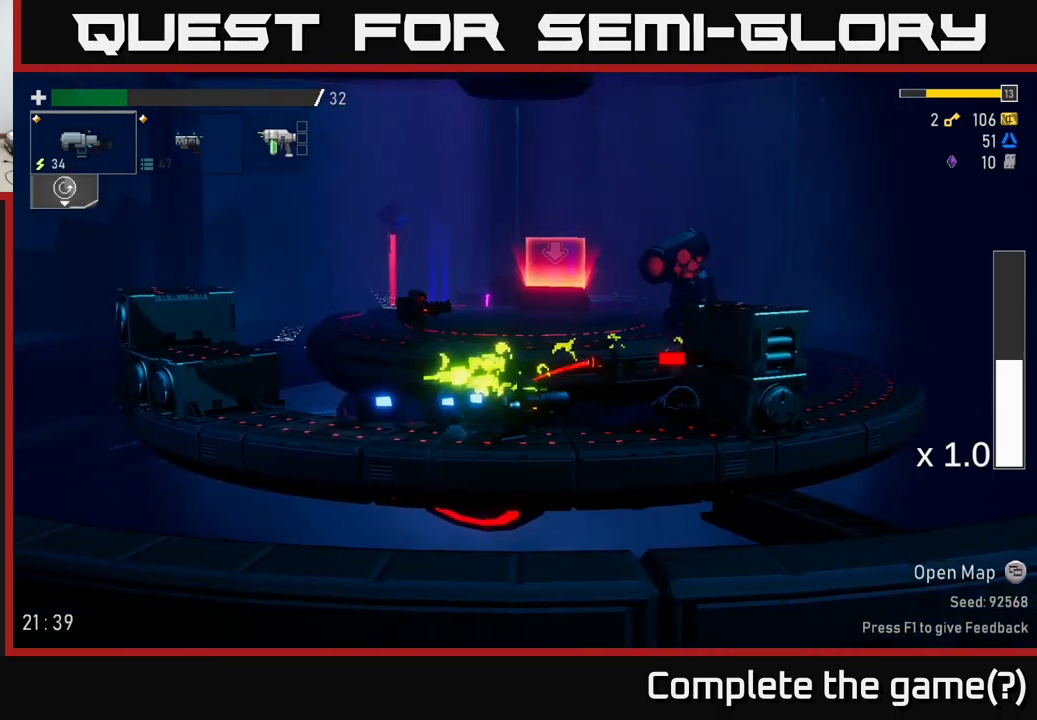
{"buttons": ["R2"], "left_stick": "down", "right_stick": "center", "events": [[100, "R2", "up"], [216, "R2", "down"], [333, "R2", "up"], [466, "R2", "down"]]}
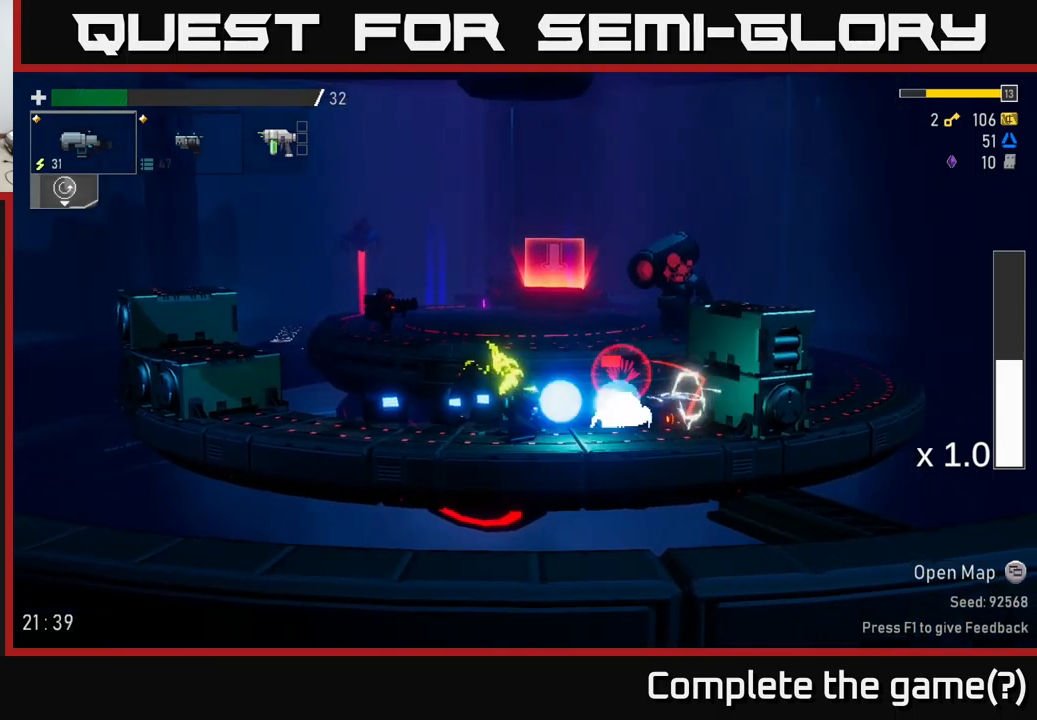
{"buttons": [], "left_stick": "right", "right_stick": "center", "events": [[66, "R2", "up"], [150, "R2", "down"], [266, "R2", "up"], [333, "A", "down"], [383, "left_stick", "right"], [416, "X", "down"], [450, "A", "up"], [500, "X", "up"]]}
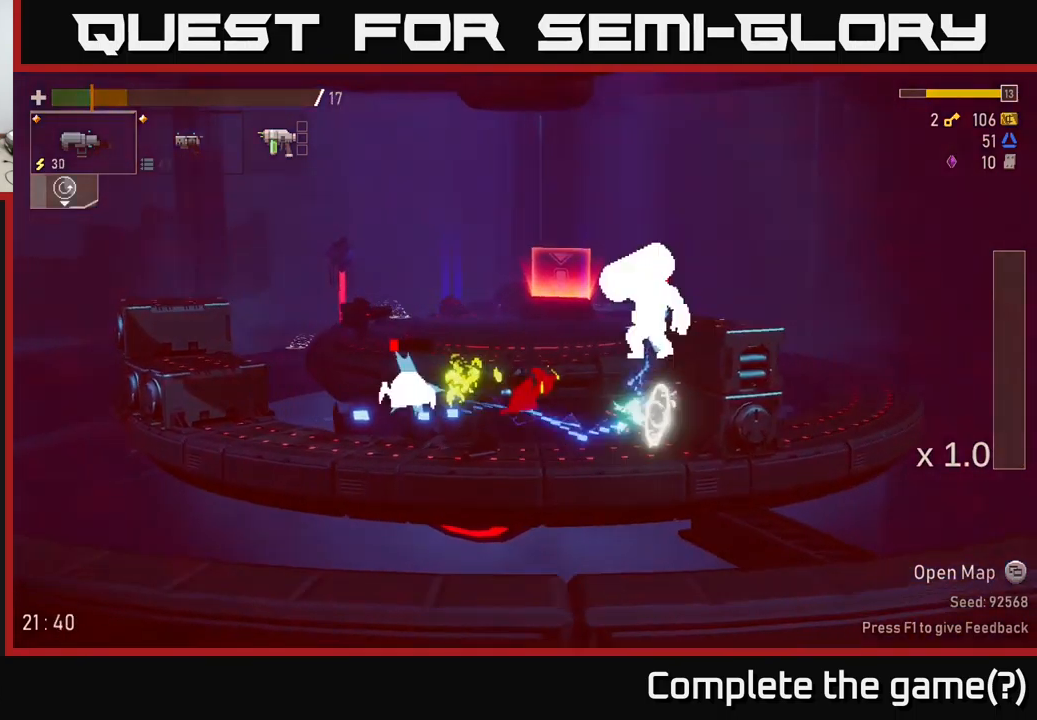
{"buttons": [], "left_stick": "down", "right_stick": "center", "events": [[133, "left_stick", "left"], [333, "R2", "down"], [333, "left_stick", "down"], [433, "R2", "up"]]}
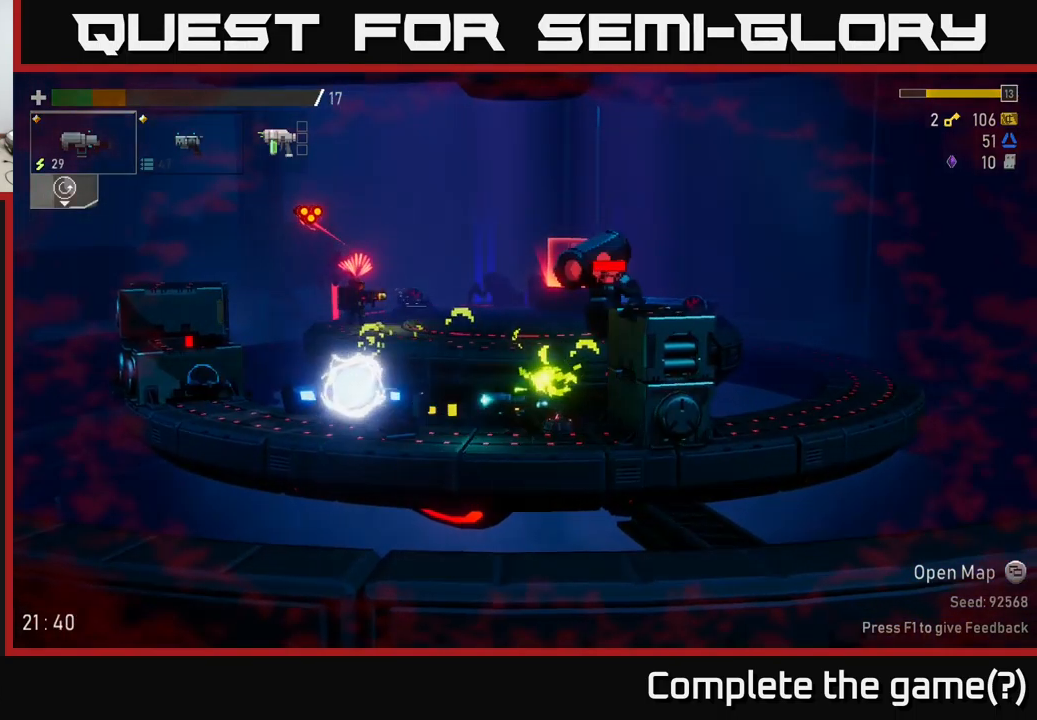
{"buttons": ["A"], "left_stick": "left", "right_stick": "center", "events": [[33, "R2", "down"], [166, "R2", "up"], [233, "left_stick", "left"], [500, "A", "down"]]}
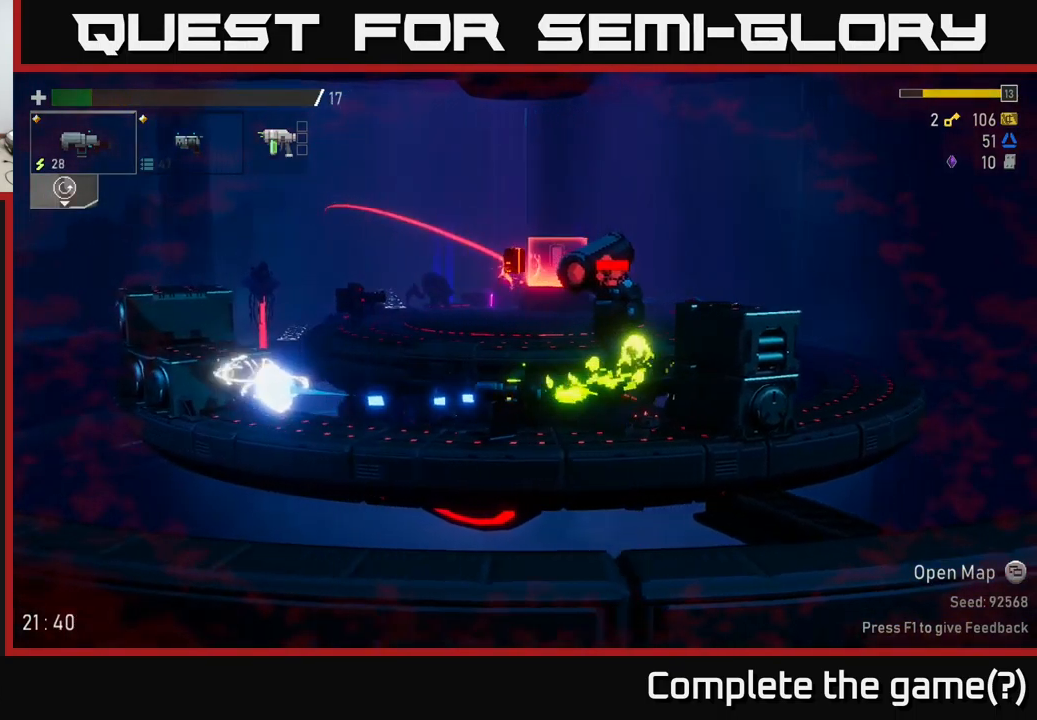
{"buttons": ["A"], "left_stick": "left", "right_stick": "center", "events": [[66, "X", "down"], [133, "A", "up"], [183, "X", "up"], [466, "A", "down"]]}
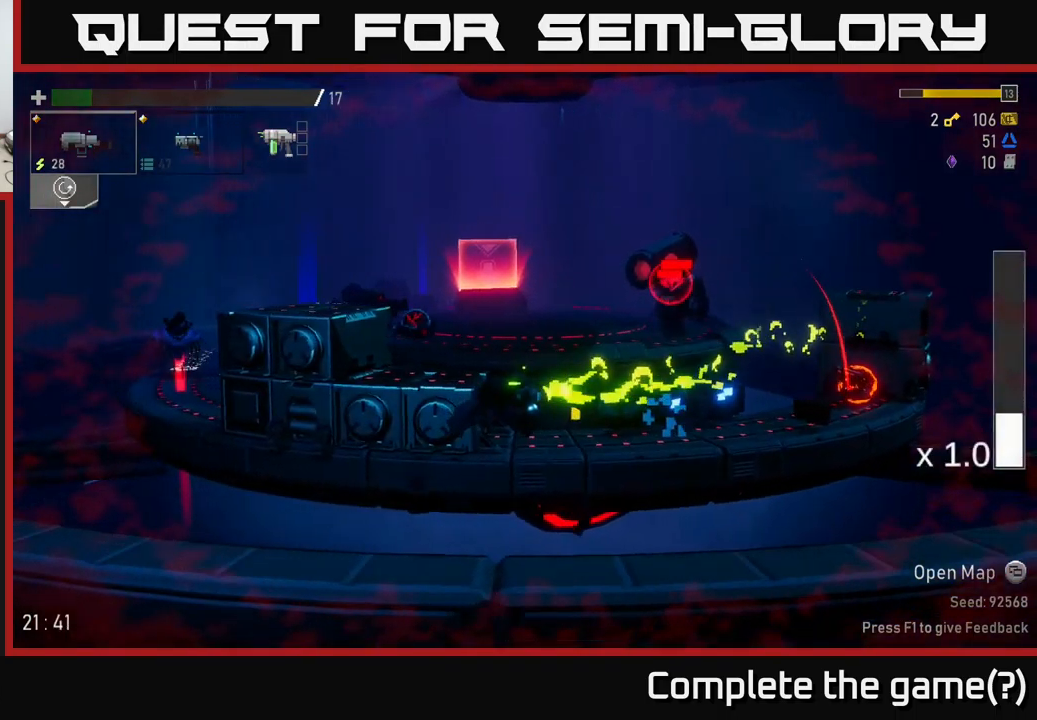
{"buttons": [], "left_stick": "left", "right_stick": "center", "events": [[100, "left_stick", "up"], [133, "A", "up"], [166, "left_stick", "left"], [250, "A", "down"], [433, "A", "up"]]}